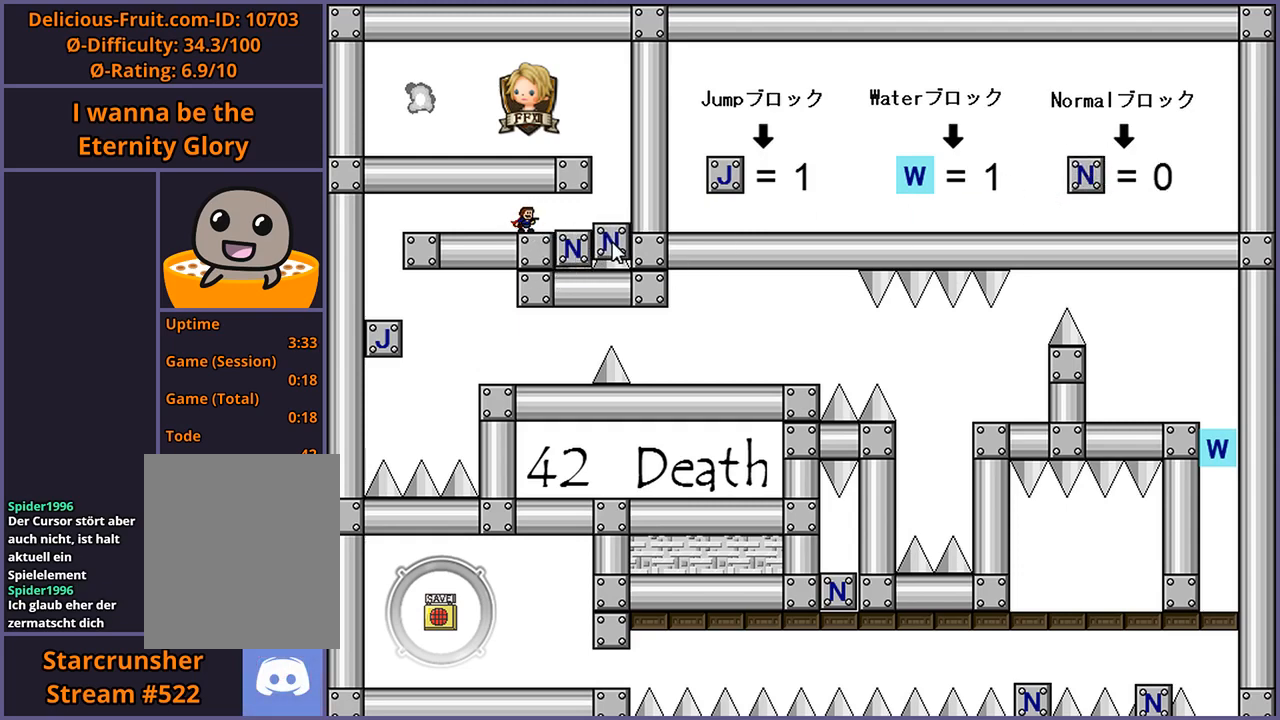
Gameplay with keyboard; each line is a JSON object with the keys held at the frame after it. "events" lists presses ("down") and releases ("up") of "down", "left", "r", "right", "s", "shift_l", "shift_r", "up" and "z" between this image and that frame as [ms after this image, input, new state], when the widget could be followed in between. No other keys are recorded. Mouse input is not recorded.
{"keys": ["right"], "events": [[360, "right", "down"], [420, "shift_l", "down"], [480, "shift_l", "up"]]}
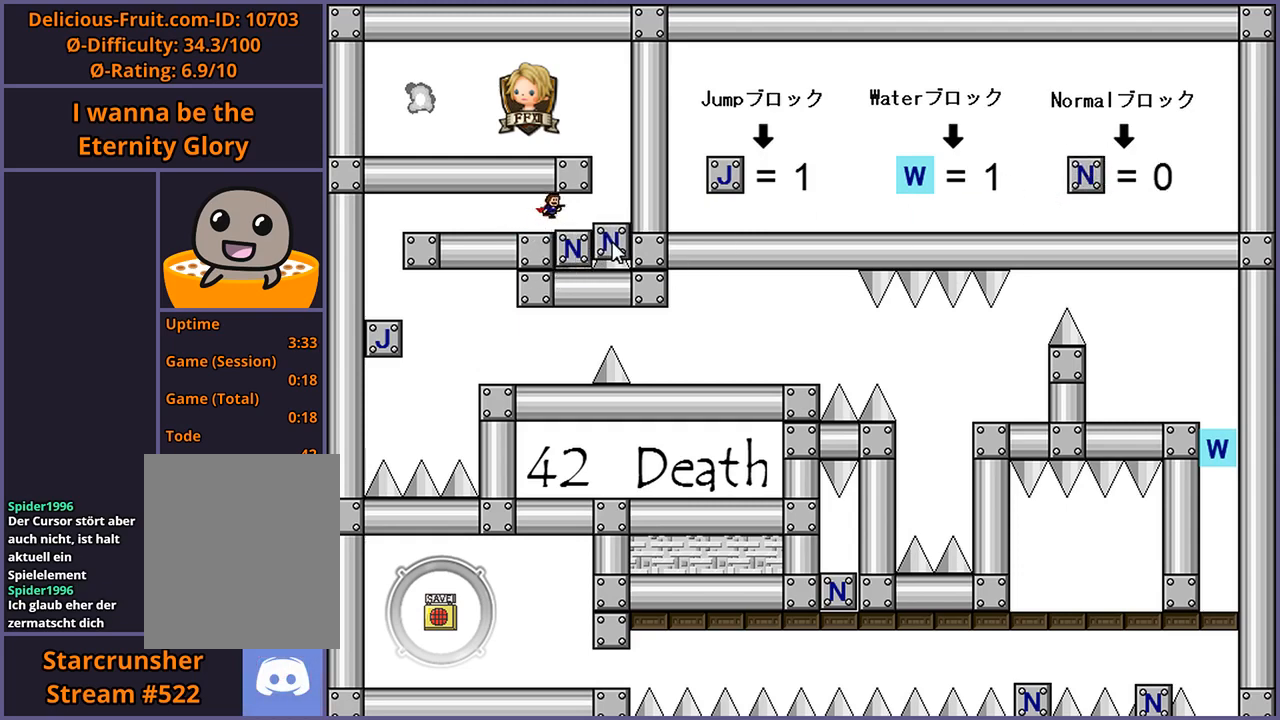
{"keys": [], "events": [[220, "shift_l", "down"], [280, "shift_l", "up"], [440, "right", "up"]]}
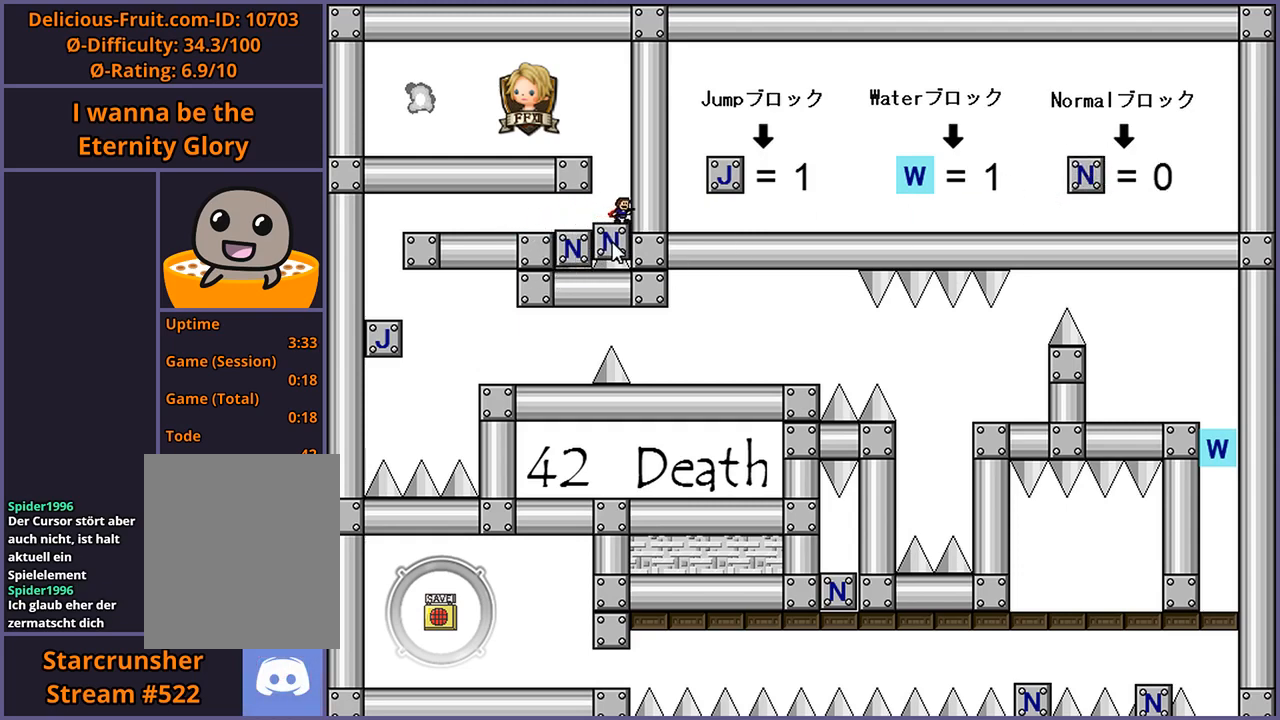
{"keys": ["left"], "events": [[200, "shift_l", "down"], [240, "left", "down"], [440, "shift_l", "up"]]}
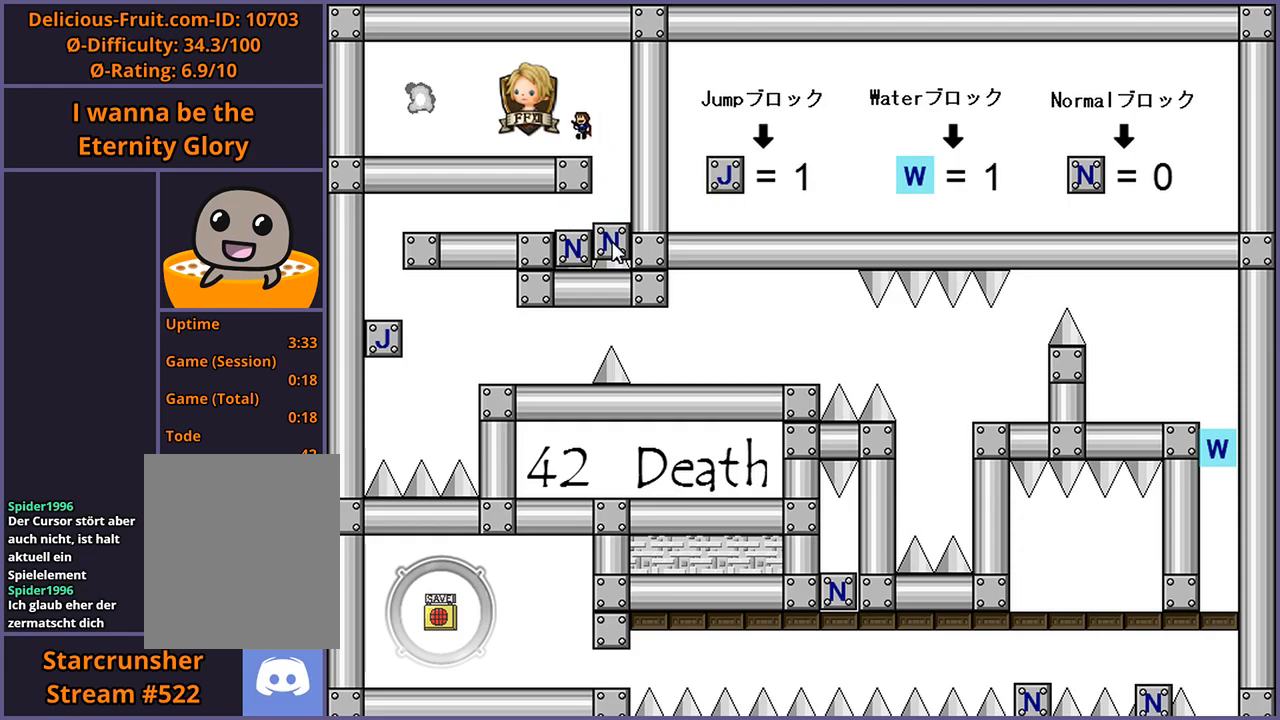
{"keys": ["left"], "events": [[40, "left", "up"], [260, "left", "down"]]}
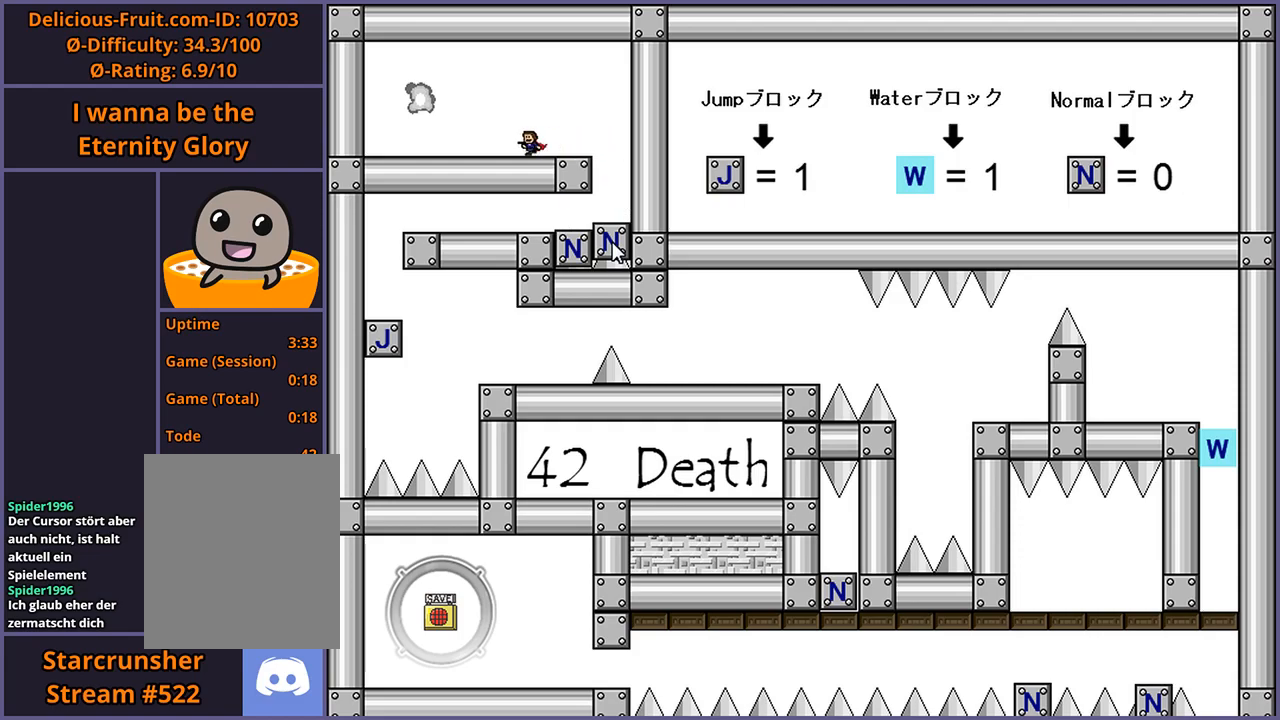
{"keys": ["left"], "events": [[420, "shift_l", "down"], [460, "shift_l", "up"]]}
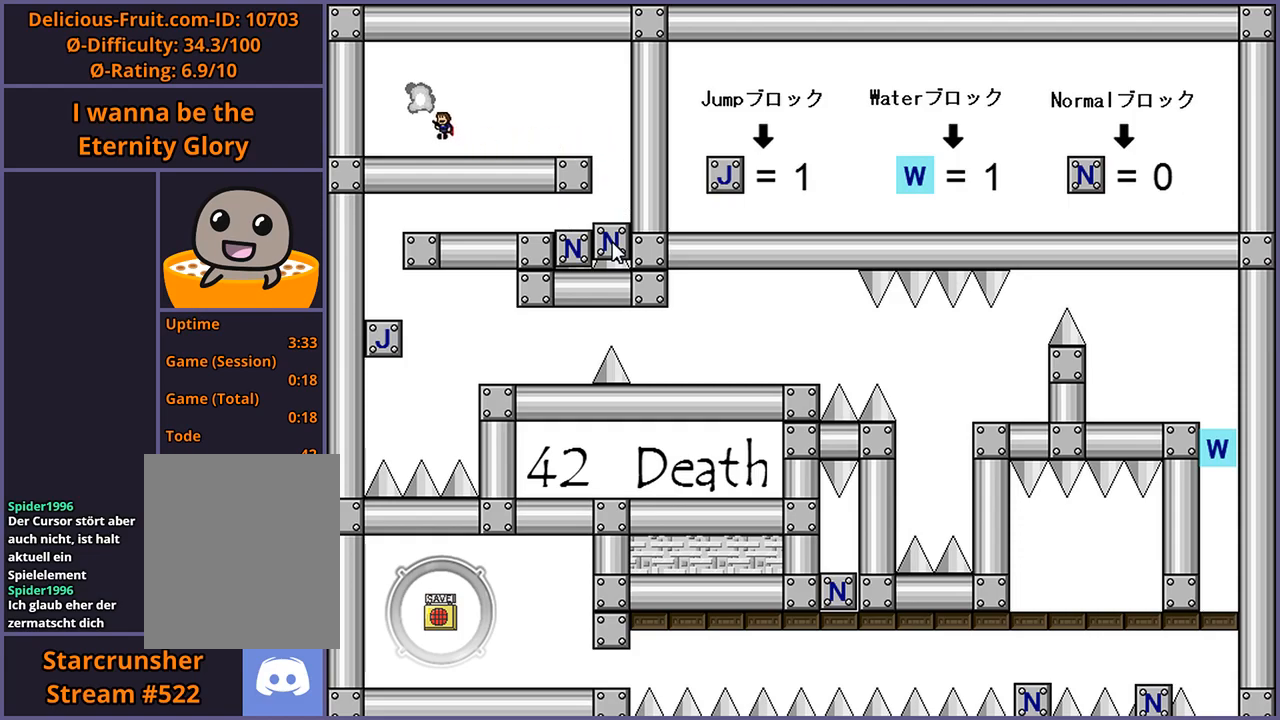
{"keys": [], "events": [[80, "left", "up"]]}
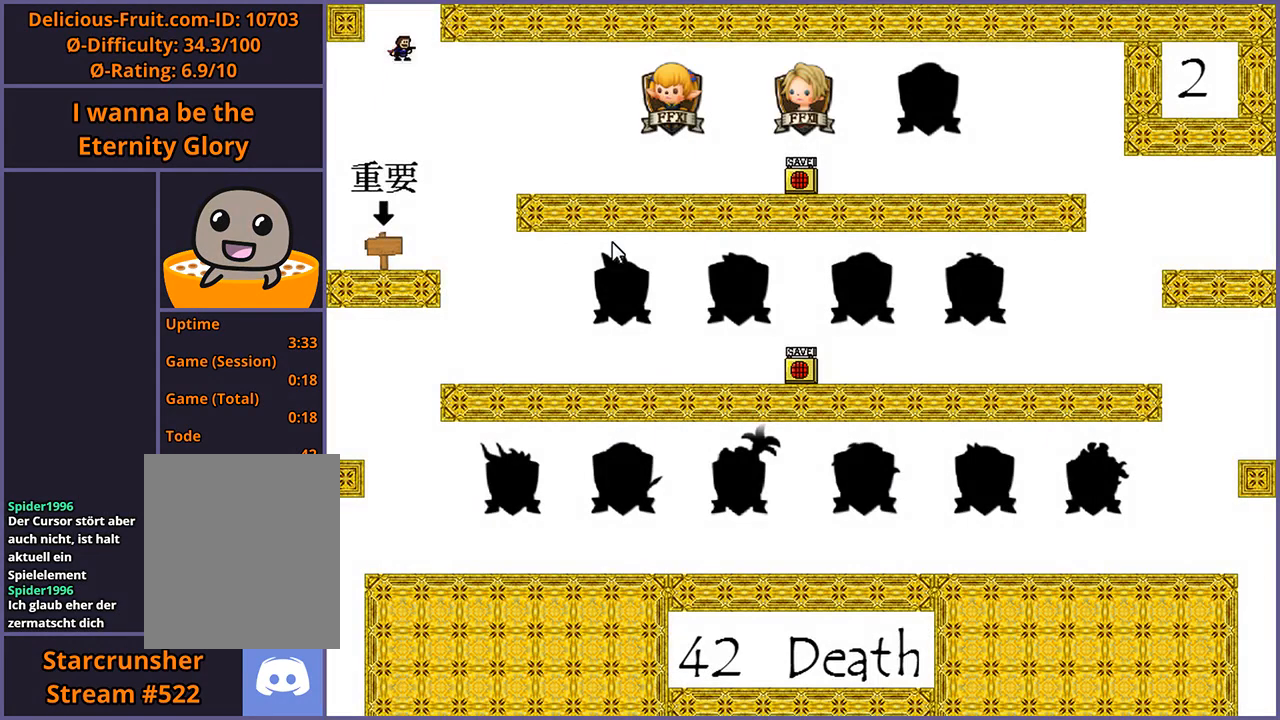
{"keys": [], "events": []}
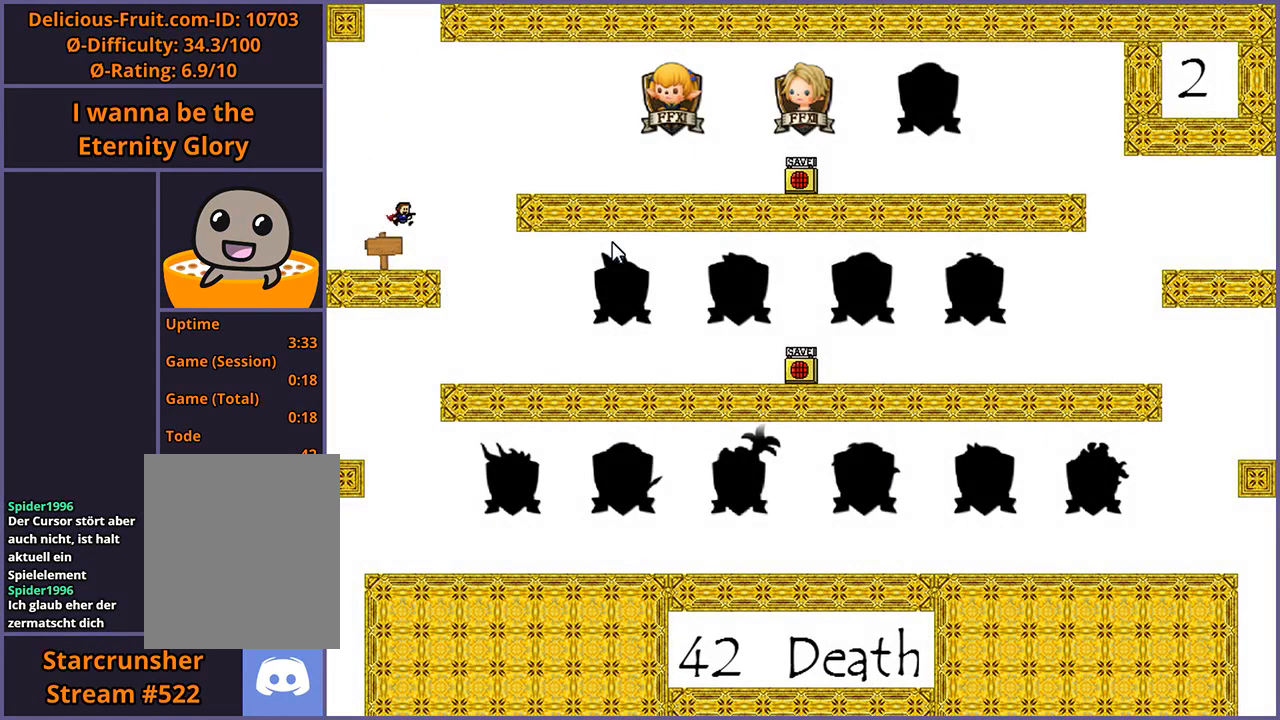
{"keys": ["right", "shift_l"], "events": [[140, "right", "down"], [260, "shift_l", "down"]]}
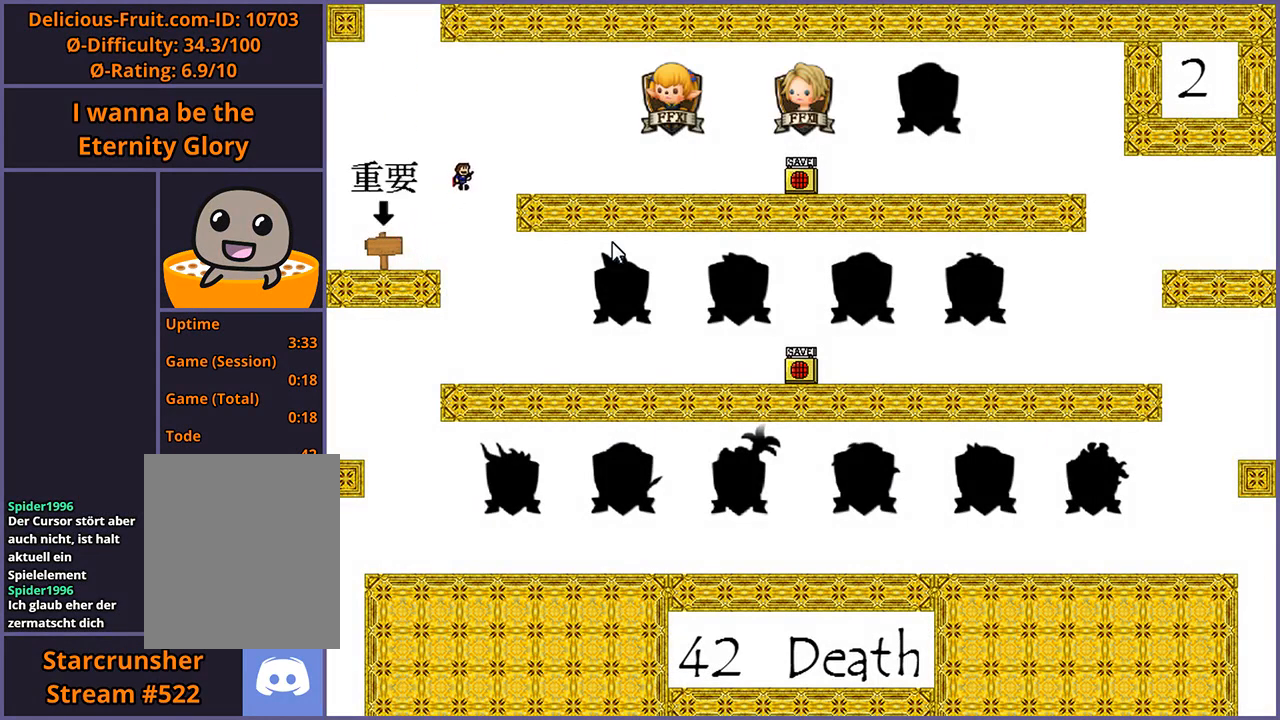
{"keys": ["right"], "events": [[60, "shift_l", "up"], [160, "shift_l", "down"], [200, "shift_l", "up"]]}
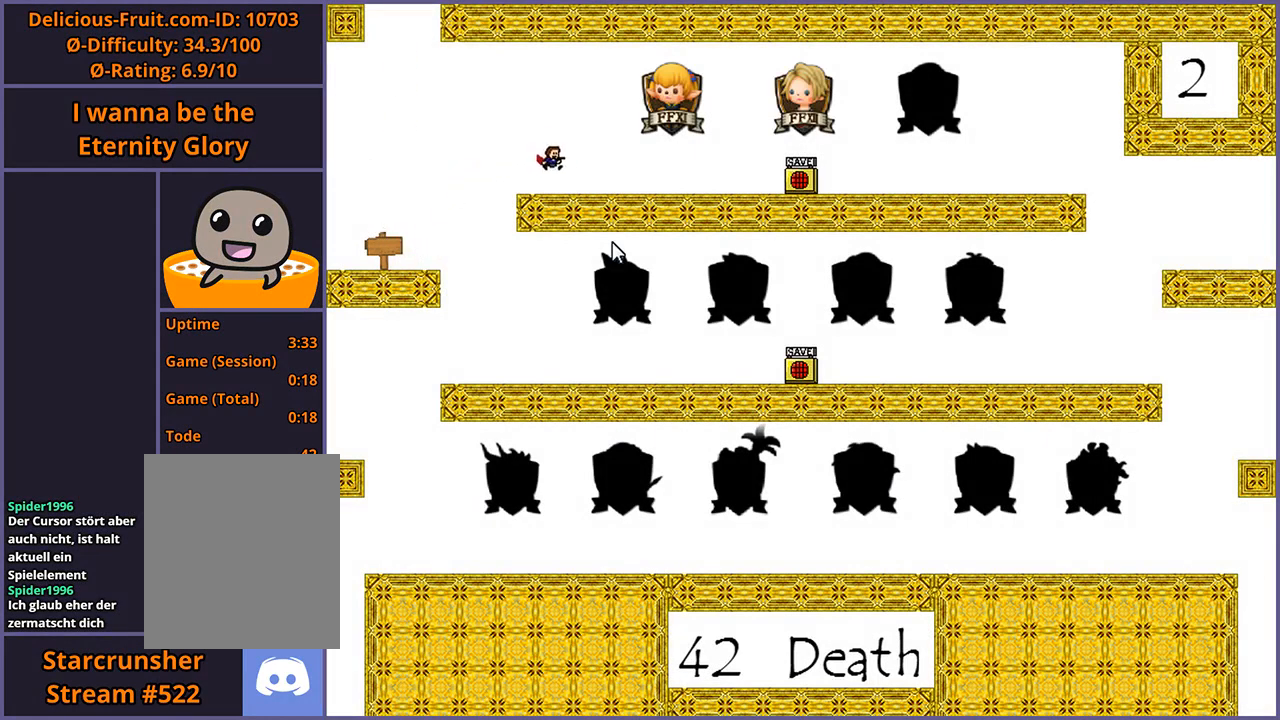
{"keys": ["right"], "events": []}
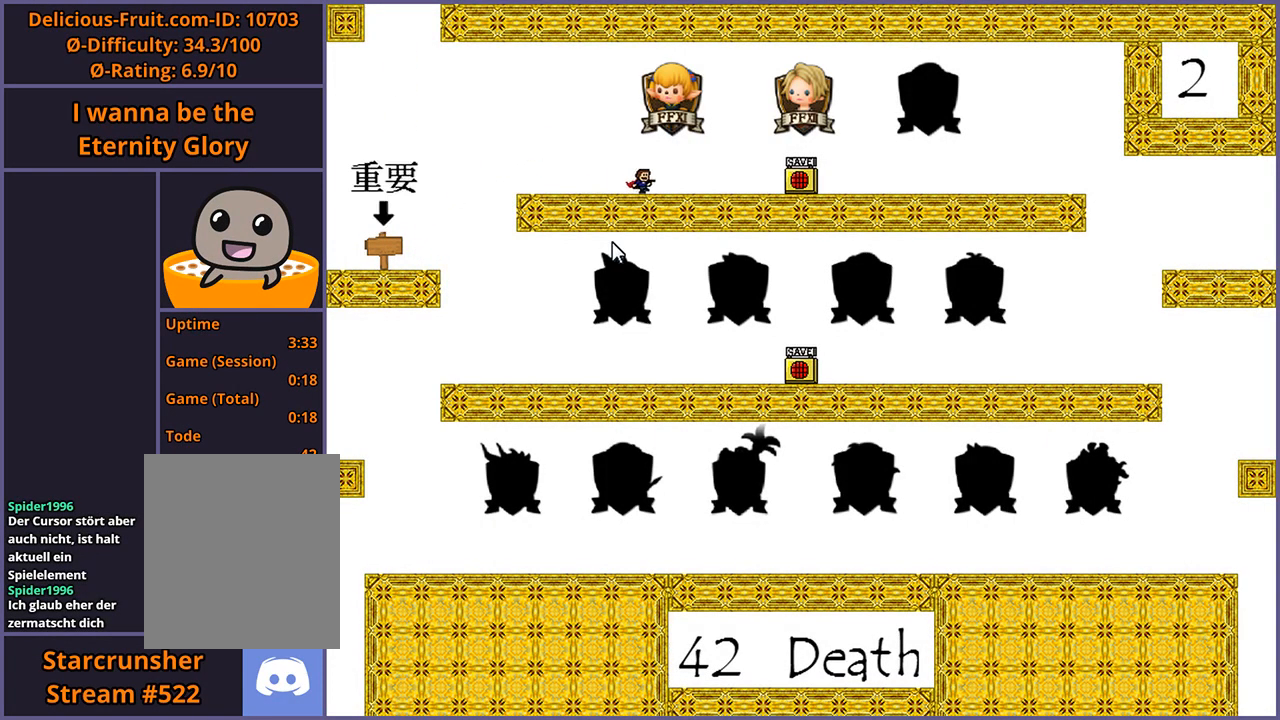
{"keys": ["right"], "events": []}
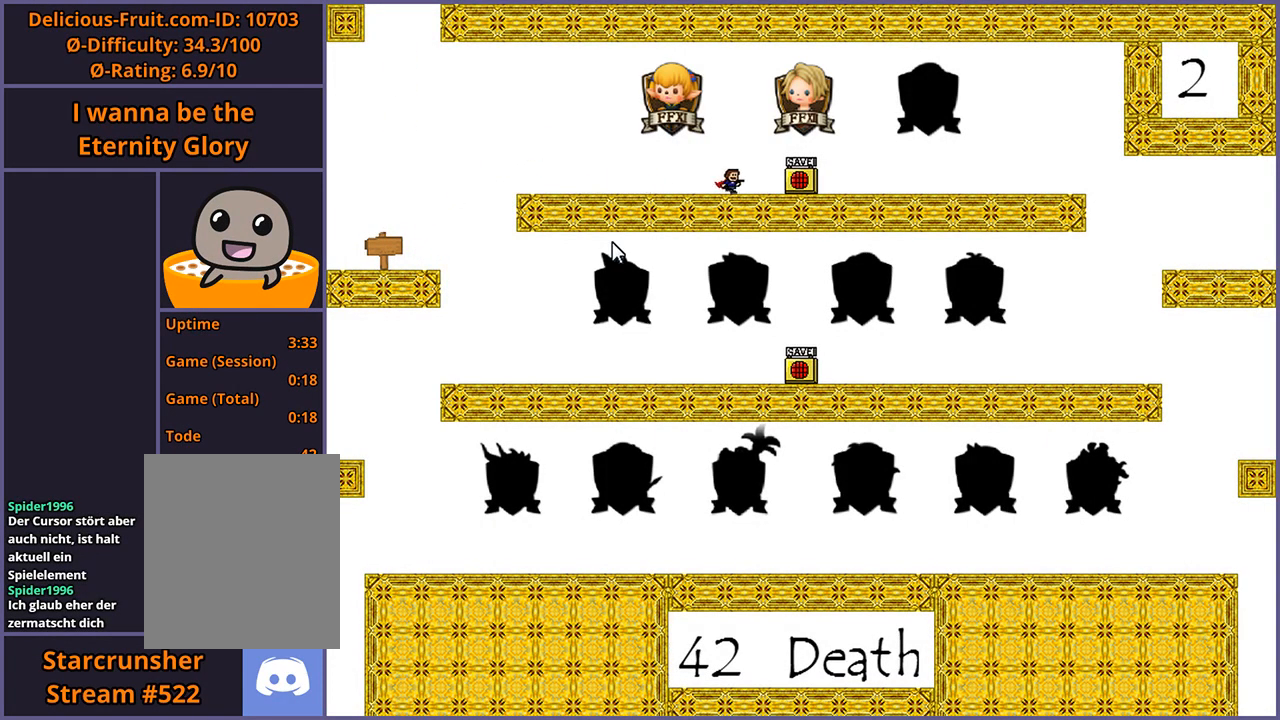
{"keys": ["right"], "events": [[280, "z", "down"], [320, "z", "up"]]}
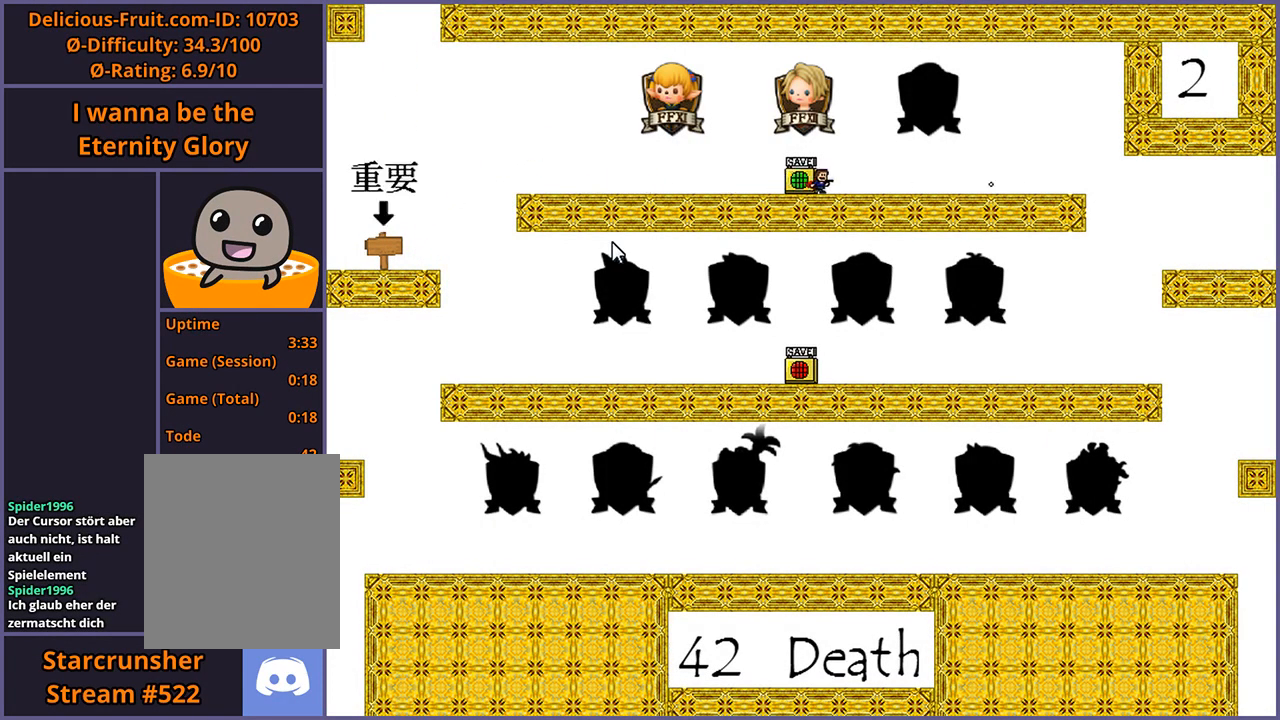
{"keys": [], "events": [[280, "right", "up"]]}
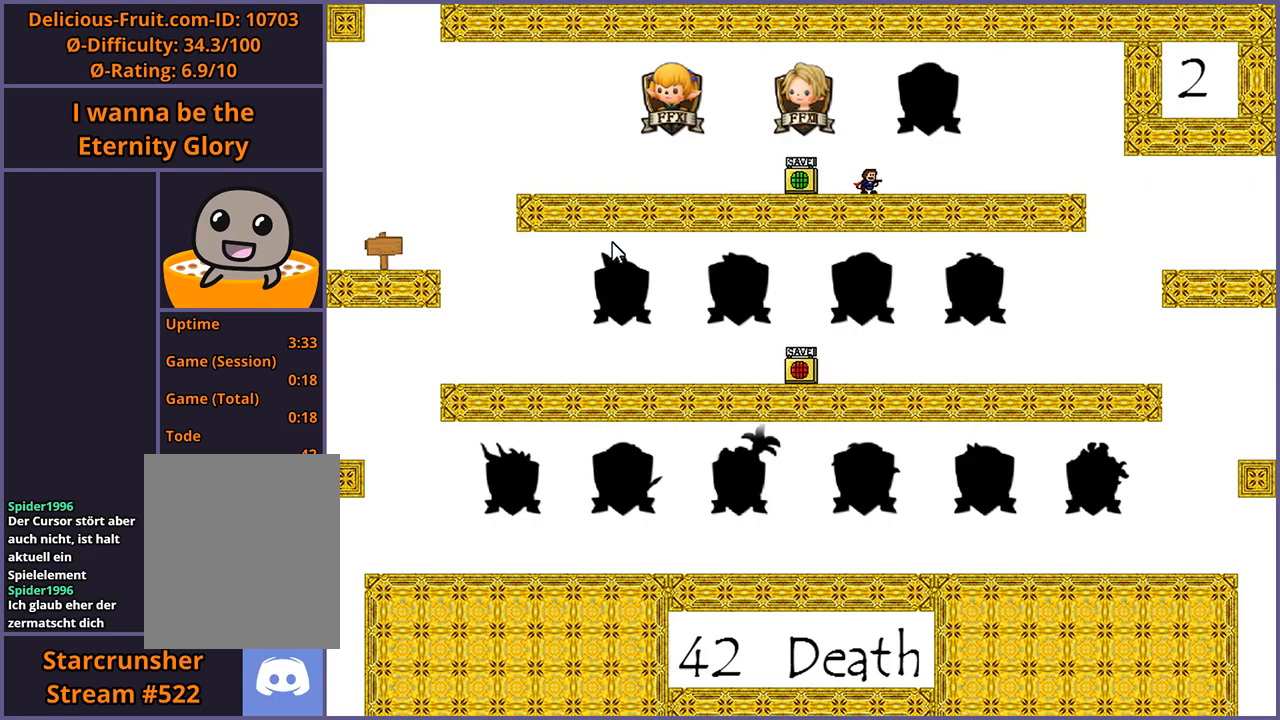
{"keys": [], "events": []}
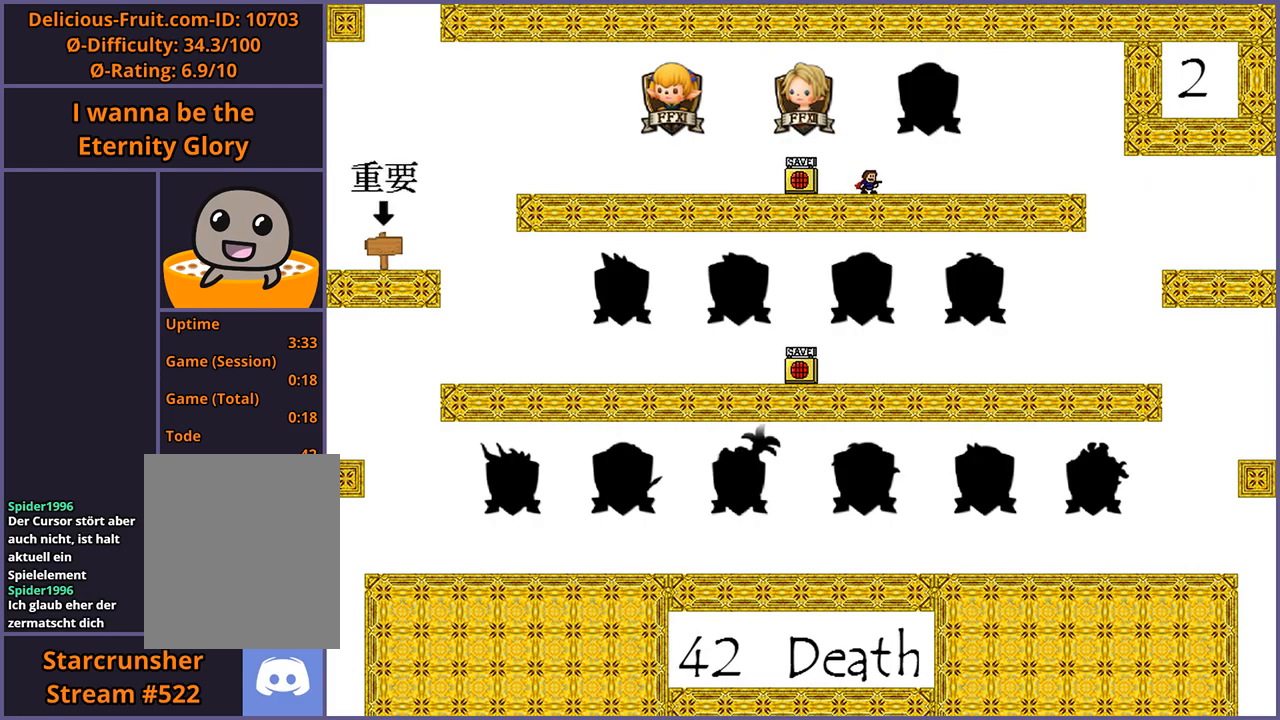
{"keys": [], "events": []}
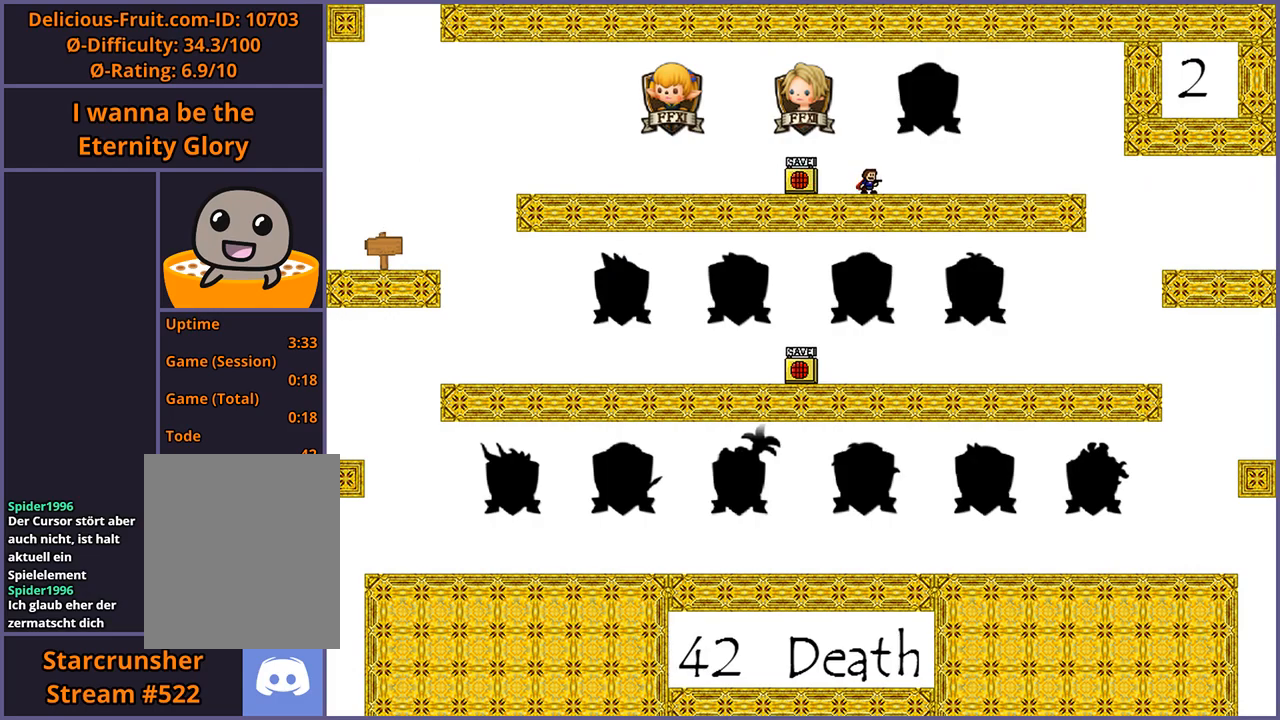
{"keys": ["right"], "events": [[440, "right", "down"]]}
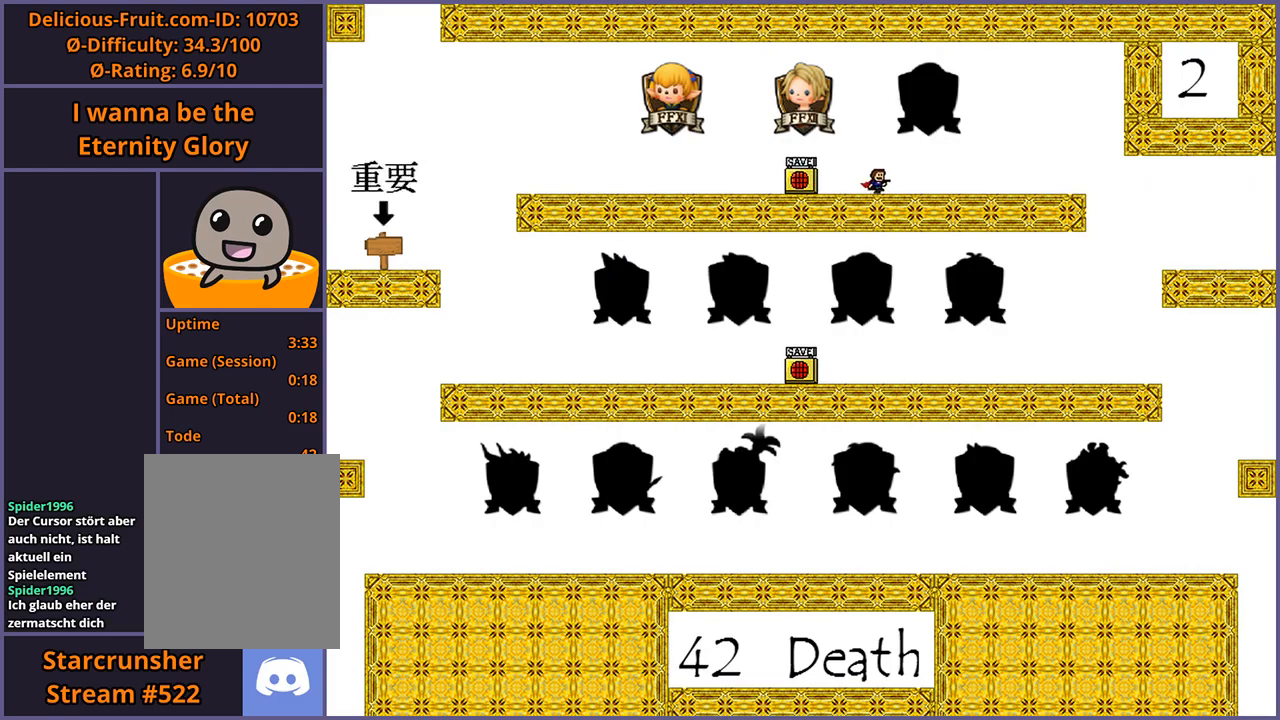
{"keys": [], "events": [[320, "right", "up"], [340, "shift_l", "down"], [480, "shift_l", "up"]]}
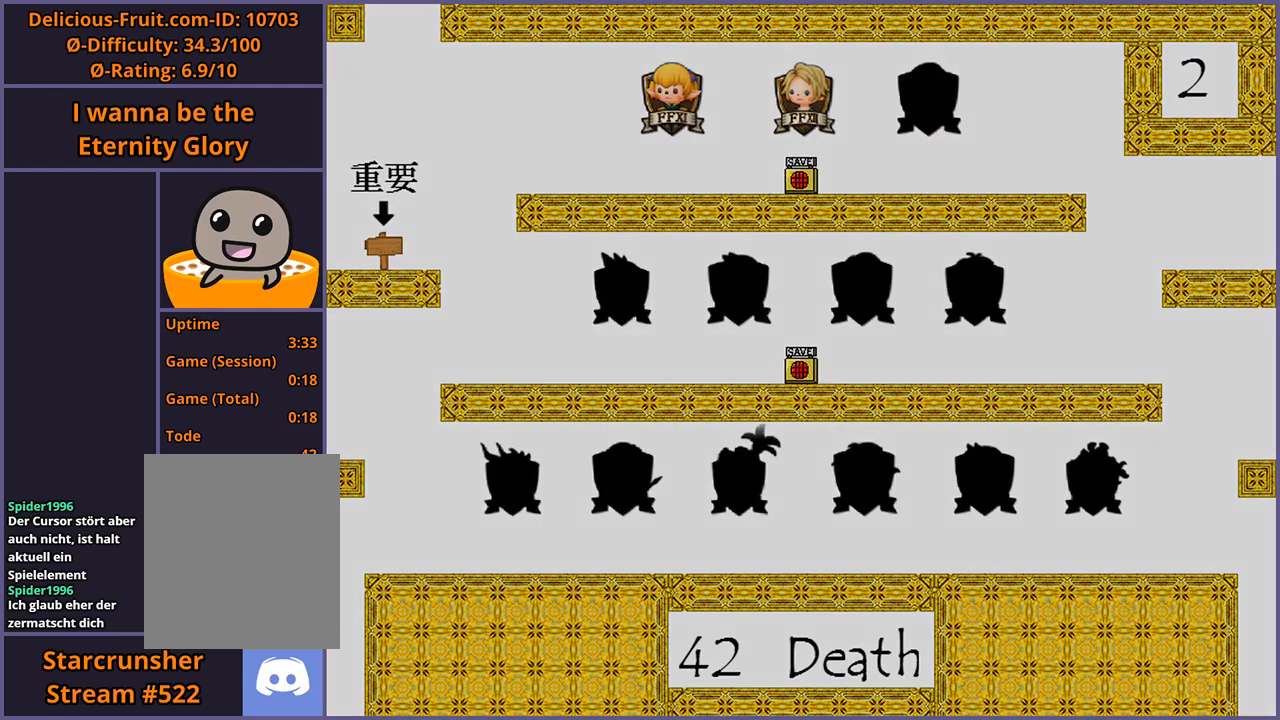
{"keys": [], "events": []}
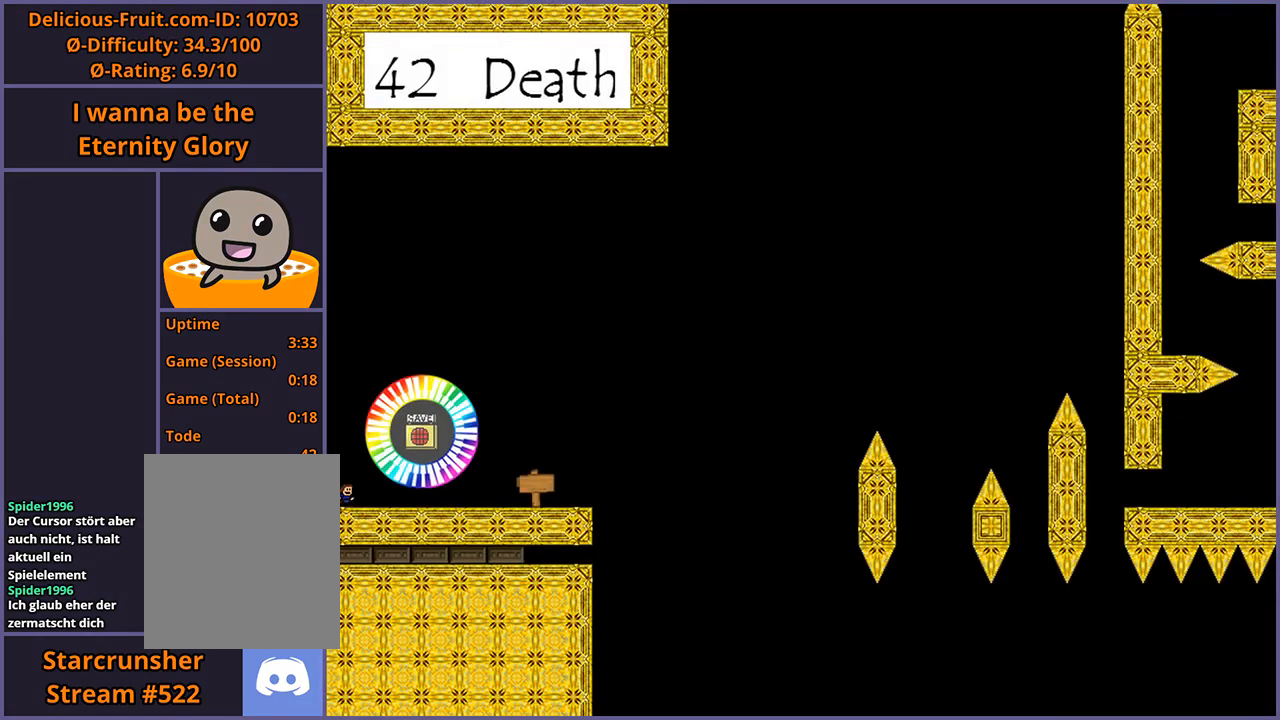
{"keys": ["right", "shift_l"], "events": [[240, "right", "down"], [360, "shift_l", "down"]]}
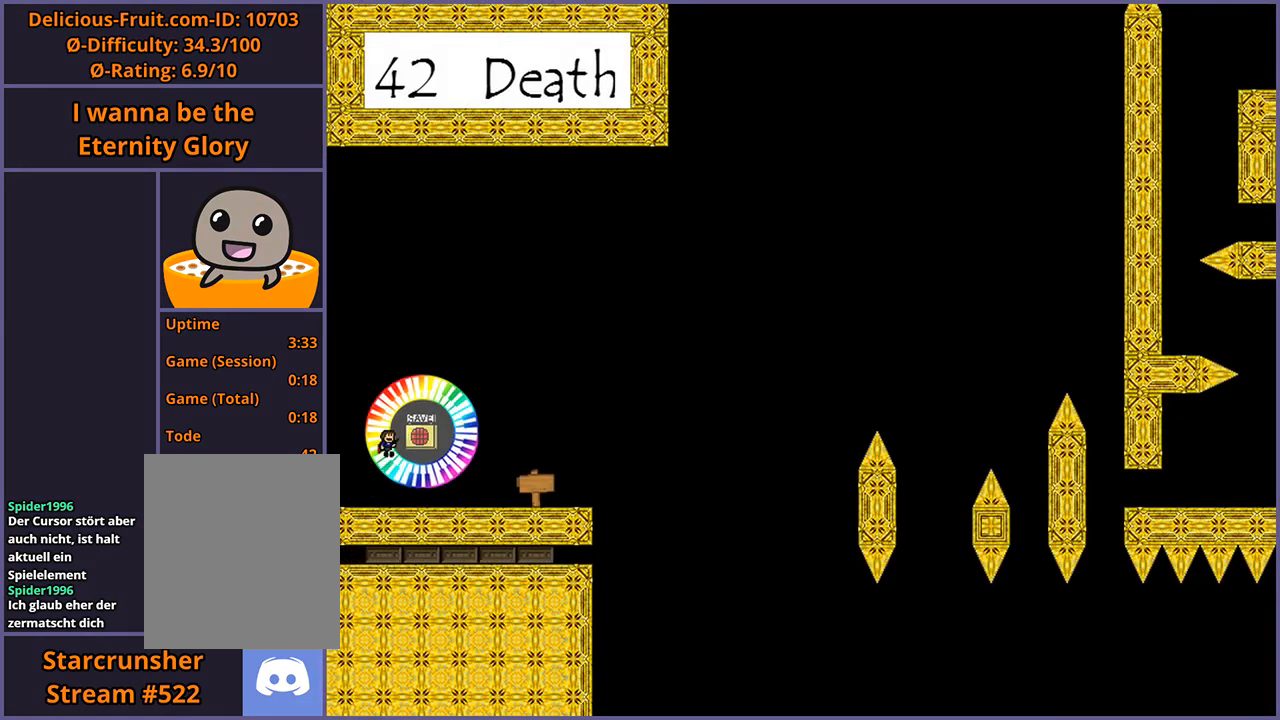
{"keys": ["right"], "events": [[20, "shift_l", "up"], [100, "z", "down"], [160, "z", "up"], [440, "right", "up"], [500, "right", "down"]]}
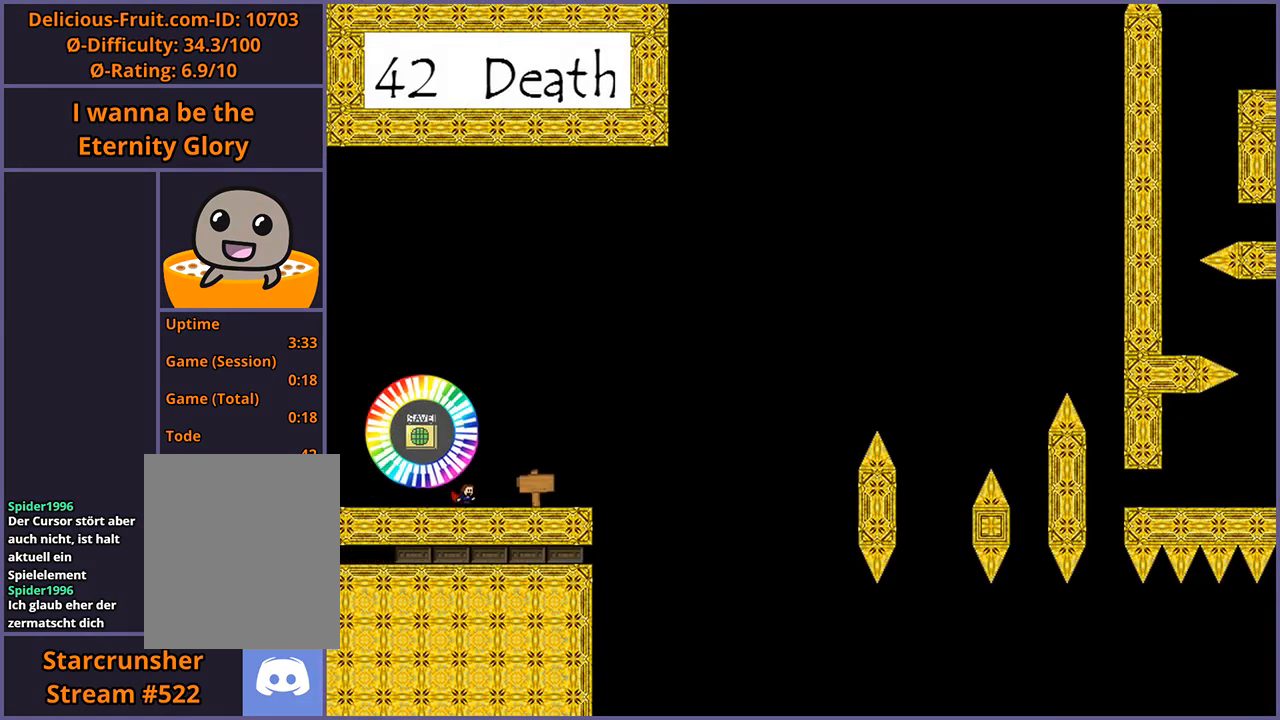
{"keys": [], "events": [[140, "right", "up"], [160, "right", "down"], [440, "right", "up"]]}
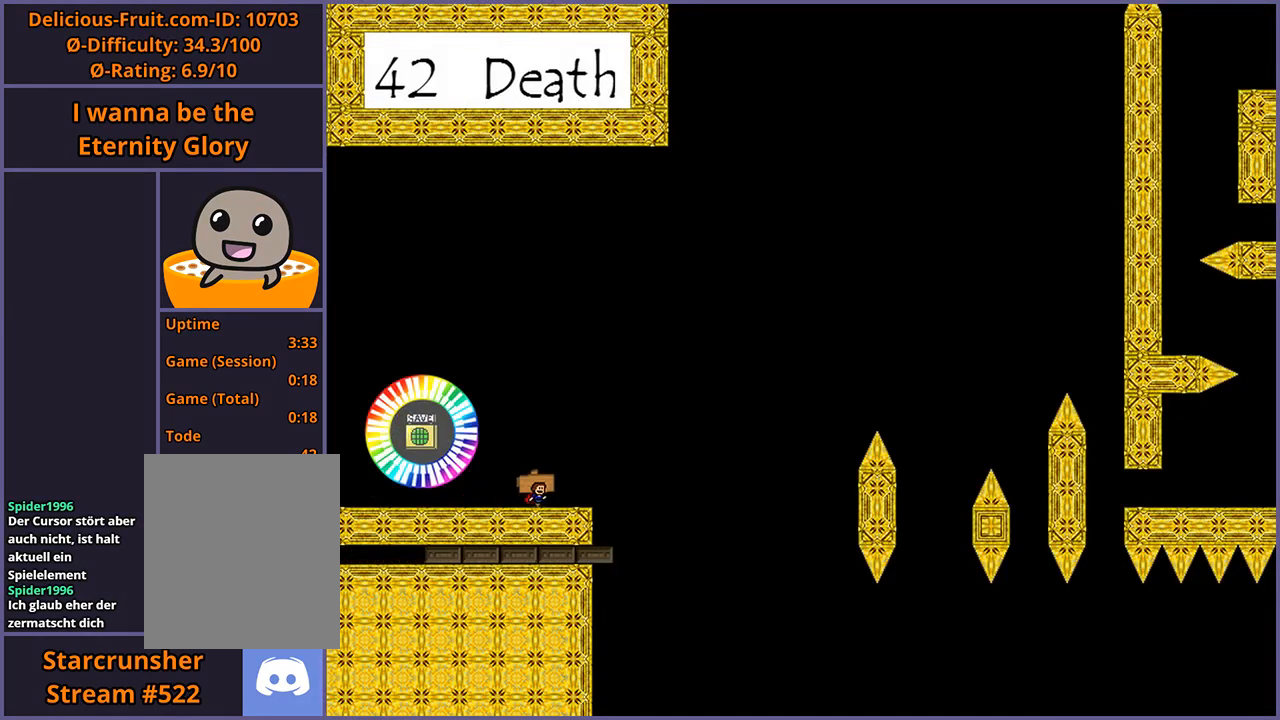
{"keys": [], "events": [[300, "up", "down"], [340, "up", "up"]]}
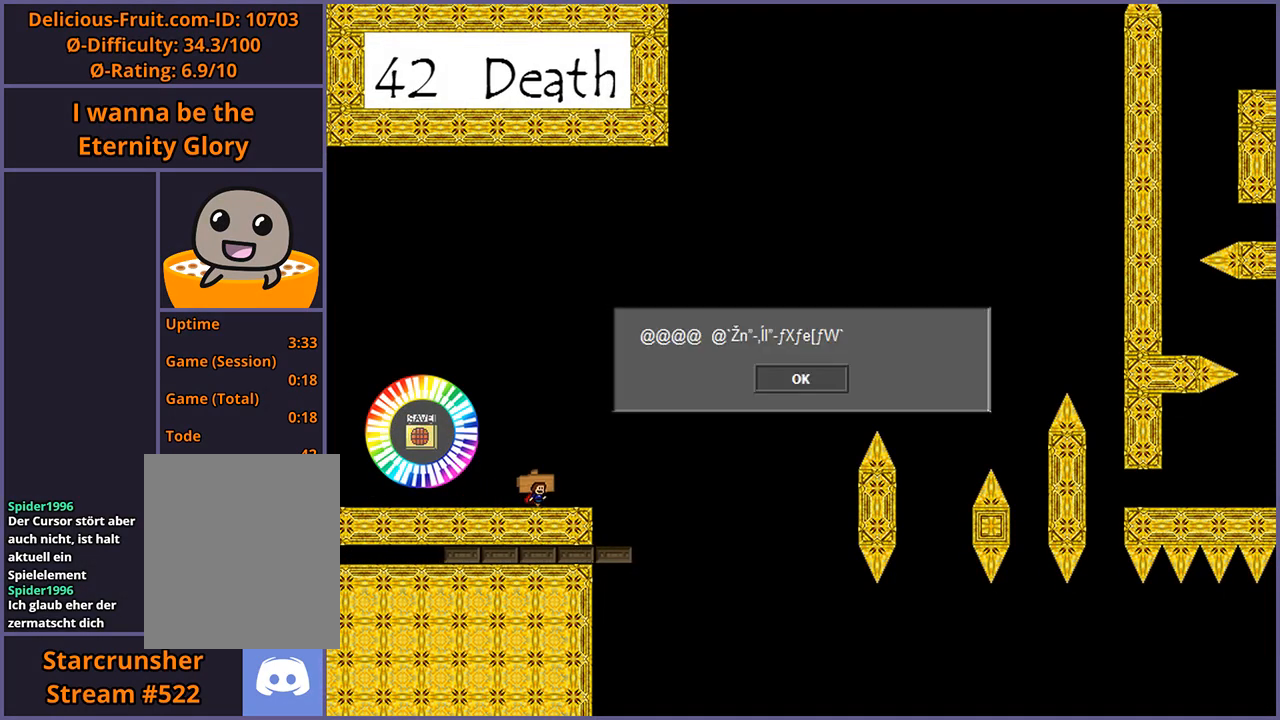
{"keys": [], "events": []}
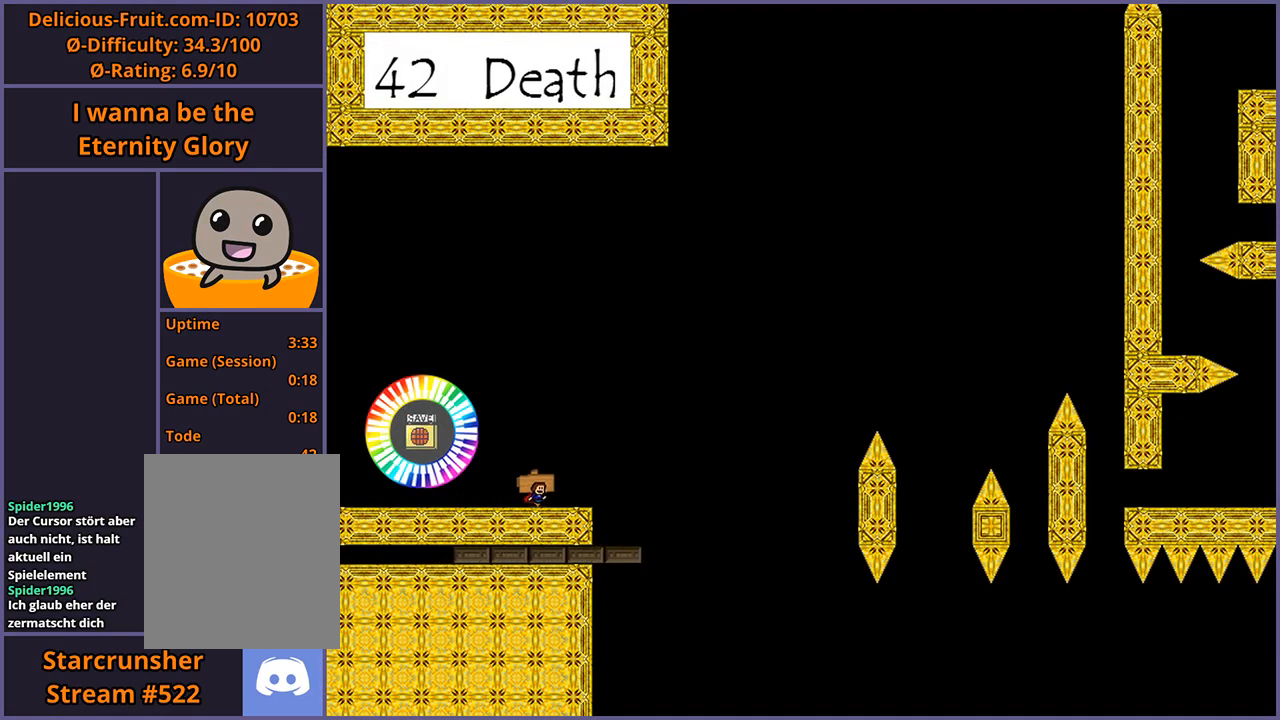
{"keys": ["right"], "events": [[360, "right", "down"]]}
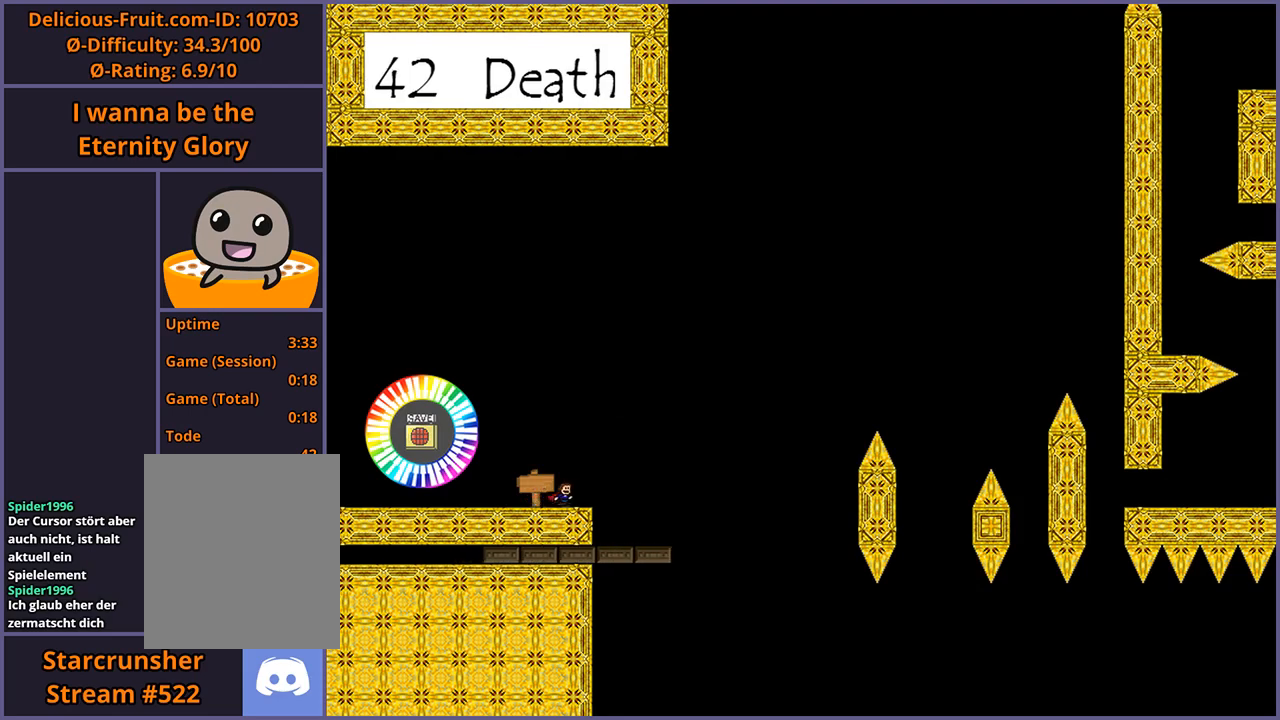
{"keys": [], "events": [[360, "right", "up"]]}
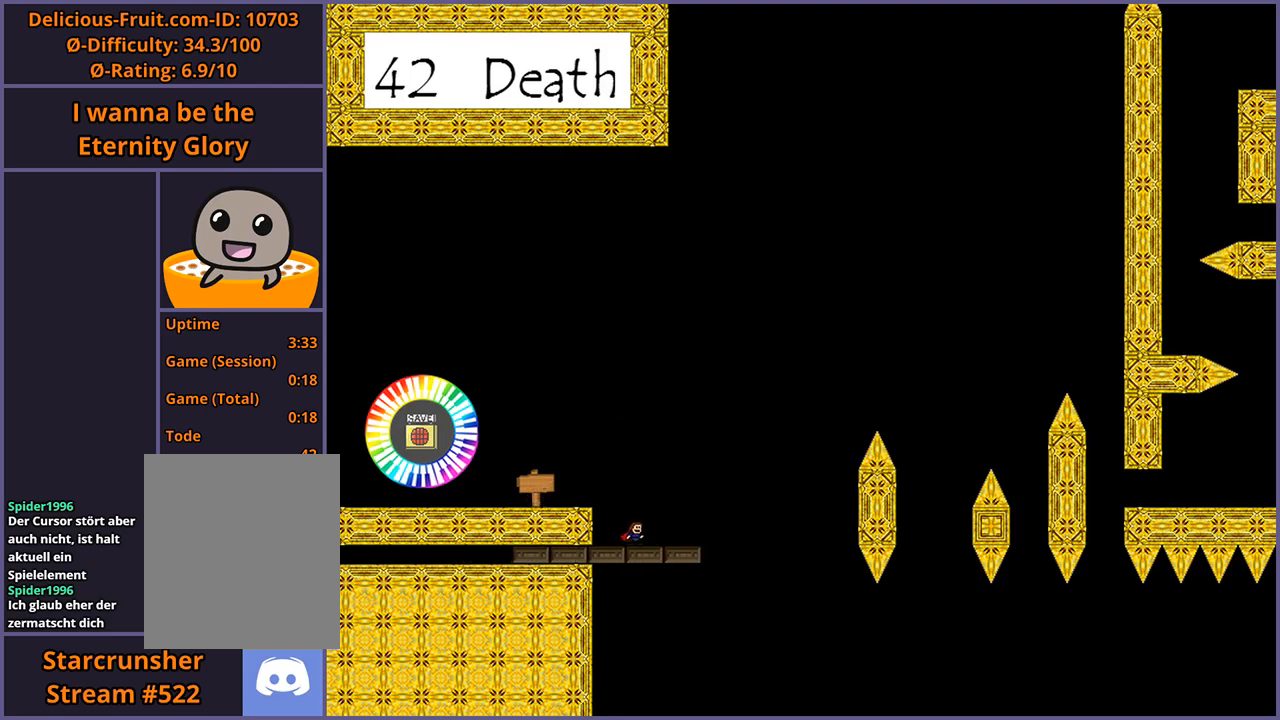
{"keys": ["left"], "events": [[380, "left", "down"]]}
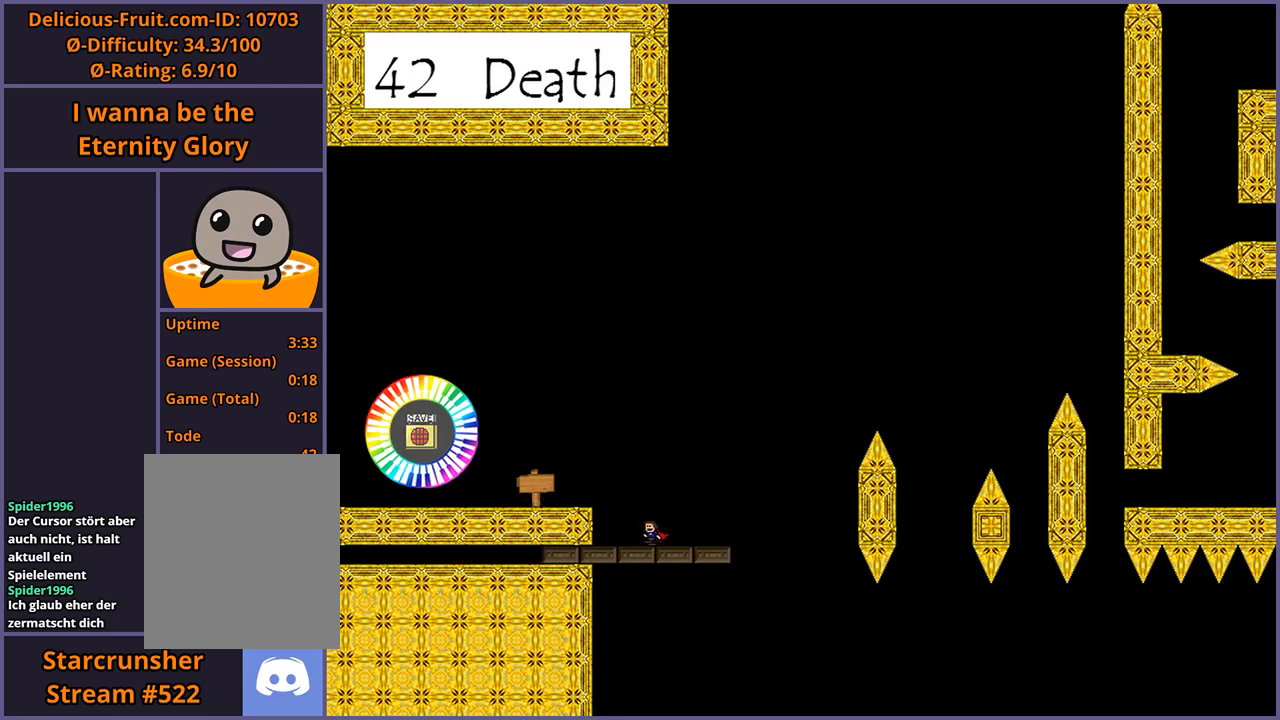
{"keys": [], "events": [[40, "left", "up"], [320, "right", "down"], [360, "right", "up"]]}
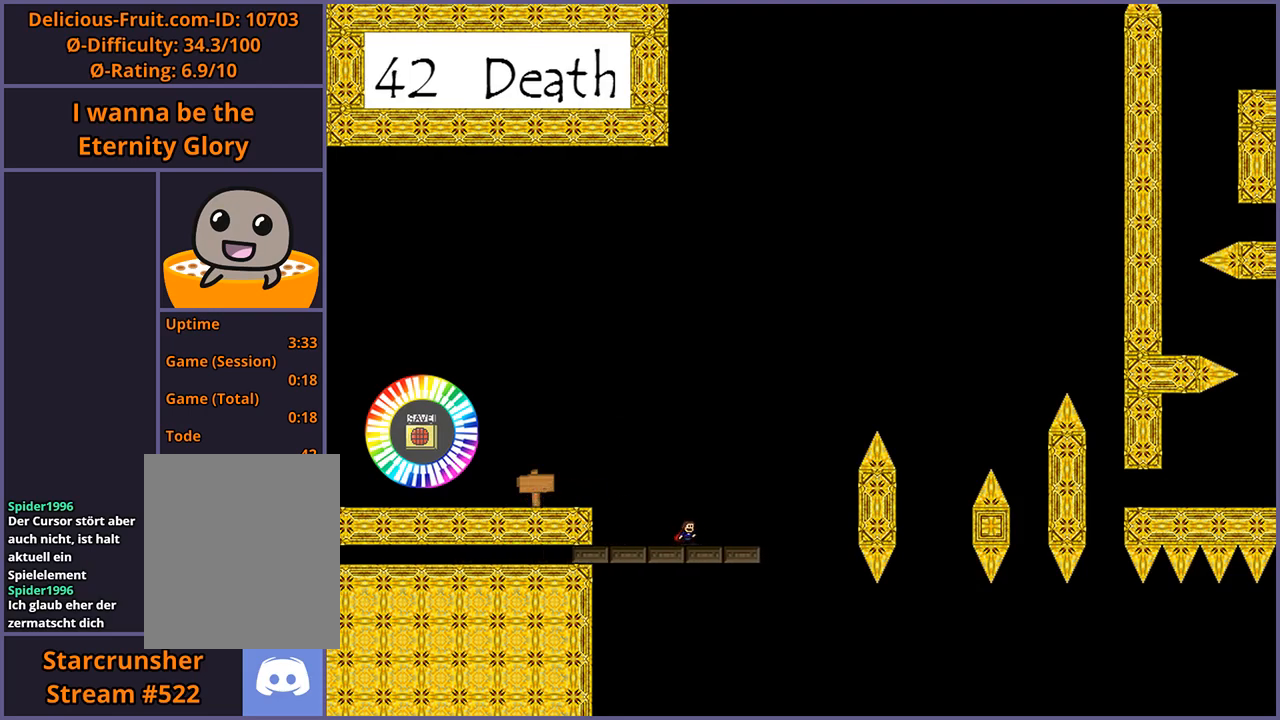
{"keys": [], "events": []}
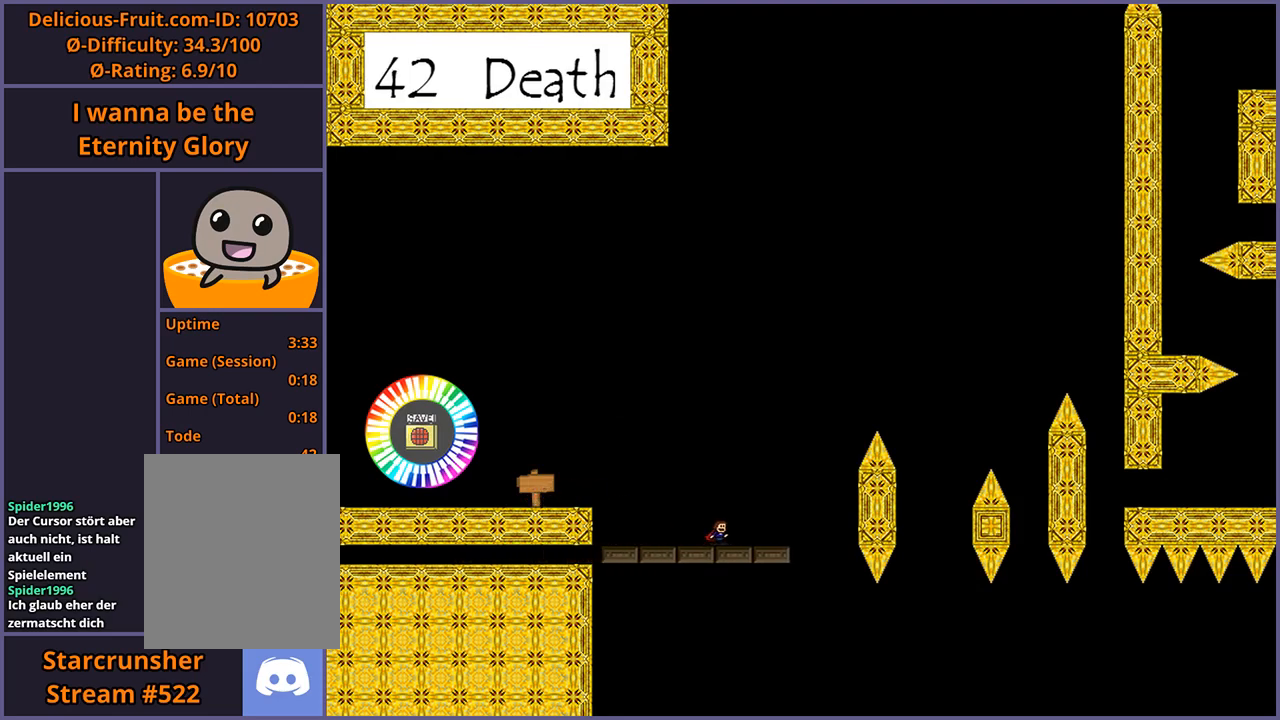
{"keys": [], "events": [[400, "left", "down"], [460, "left", "up"]]}
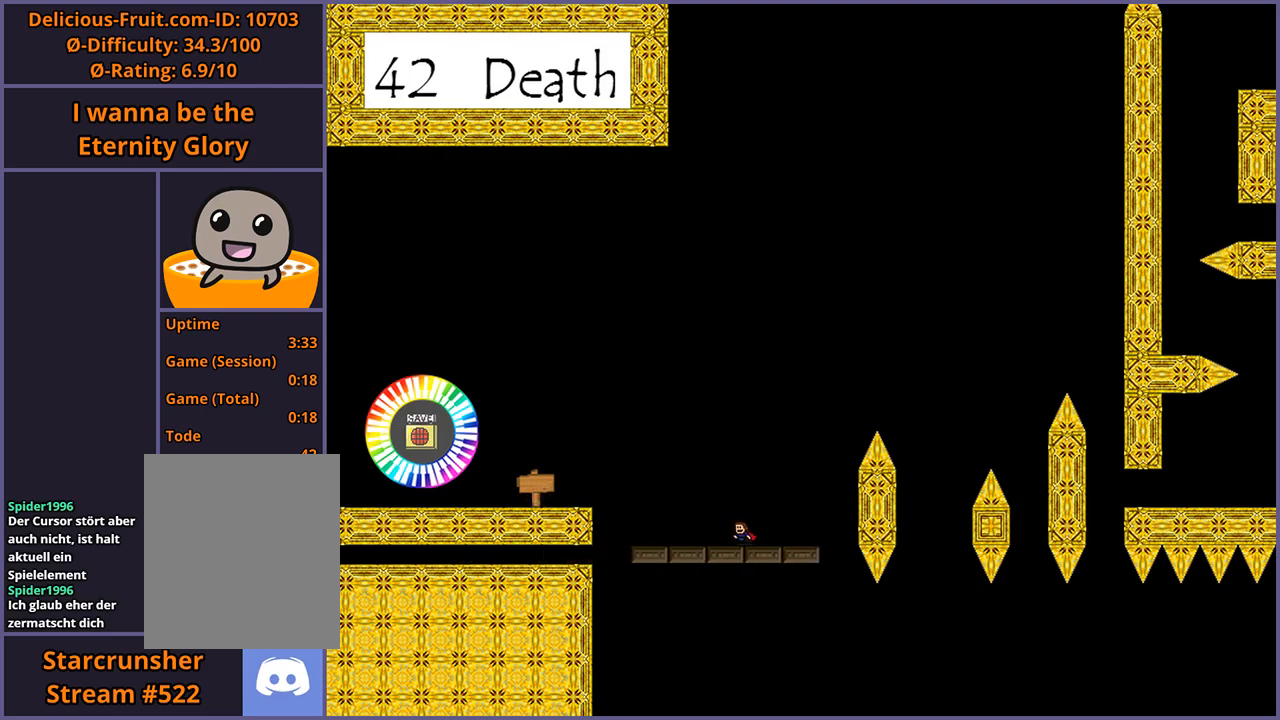
{"keys": [], "events": []}